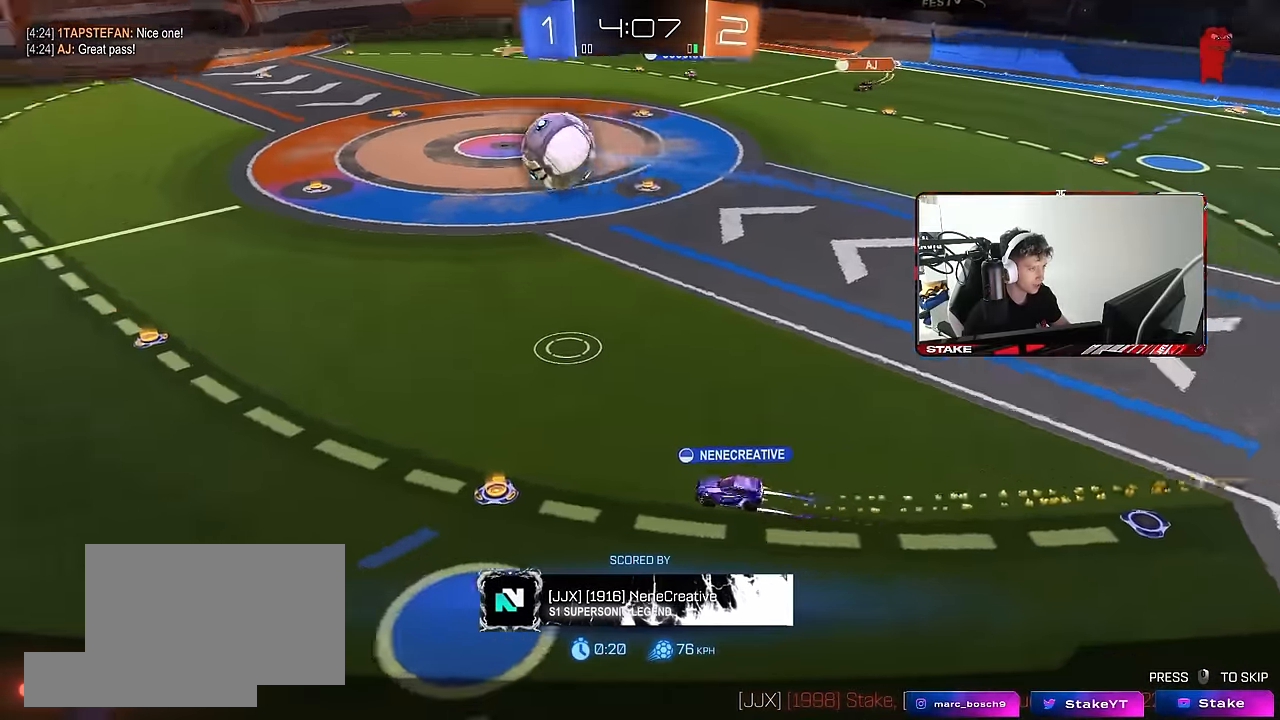
Gameplay with keyboard and mouse; each line is a JSON object with the keys and mouse buttons held at the frame after it. "events" lists presses ("down") and releases ("up") of "1", "2", "3", "4", "5", "a", "alt", "c", "caps_lock", "ctrl", "d", "e", "f", "g", "q", "r", "s", "shift", "space", "t", "tab", "v", "w", "x", "z", "mouse_left", "mouse_wheel" and "mouse_right" between this image and that frame as [ms after this image, input, new state], when the widget could be followed in between. "mouse_left", "mouse_wheel", "mouse_right" = the "left", "wheel", "right" buttons of the "mouse" list. No other keys are recorded. "wheel" means that the mouse wheel is clicked or scrolled. Mouse movement is not recorded.
{"keys": [], "mouse": [], "events": [[367, "x", "up"]]}
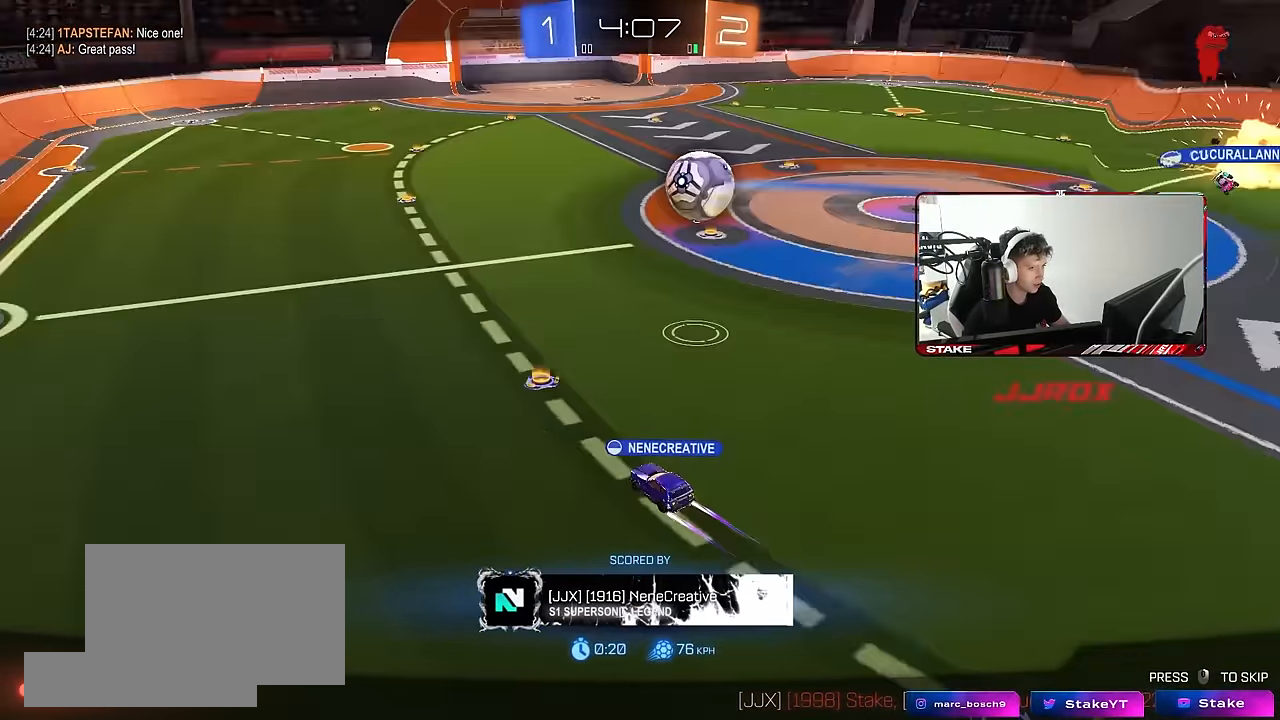
{"keys": ["tab"], "mouse": ["right"], "events": [[334, "tab", "down"], [434, "mouse_right", "down"]]}
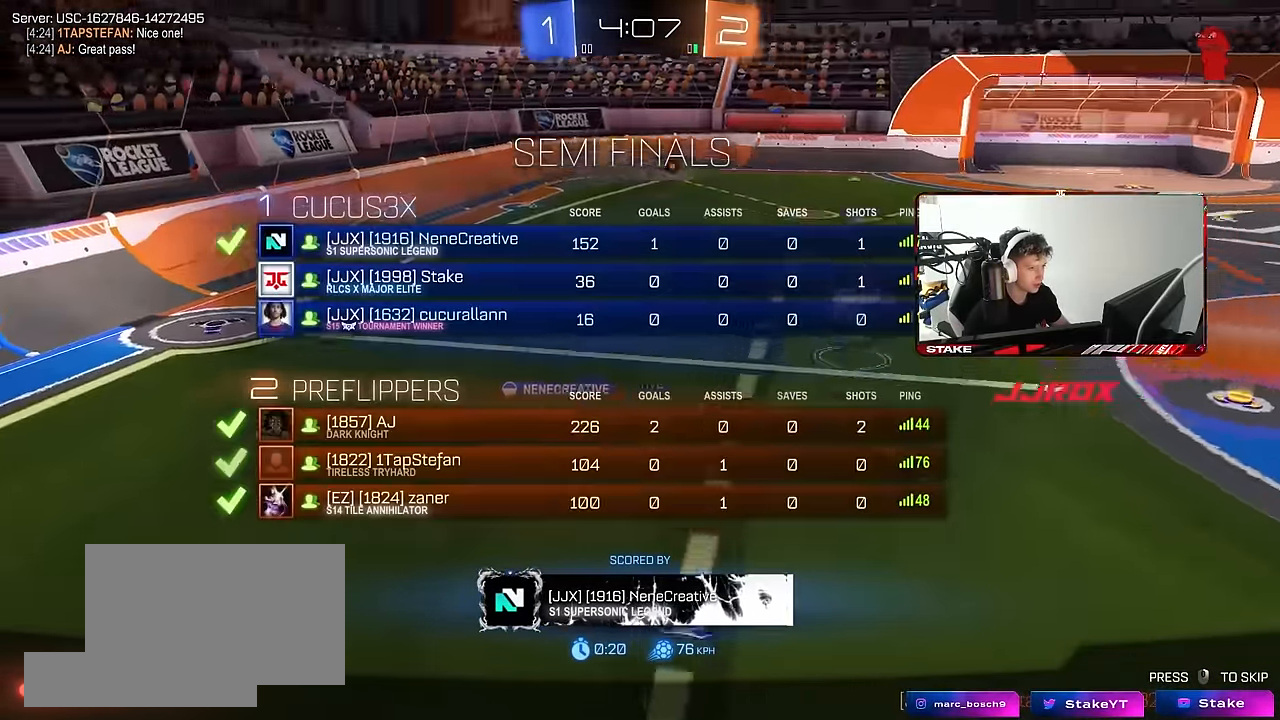
{"keys": [], "mouse": ["right"], "events": [[17, "tab", "up"], [67, "mouse_right", "up"], [117, "x", "down"], [250, "mouse_right", "down"], [300, "x", "up"], [400, "mouse_right", "up"], [484, "mouse_right", "down"]]}
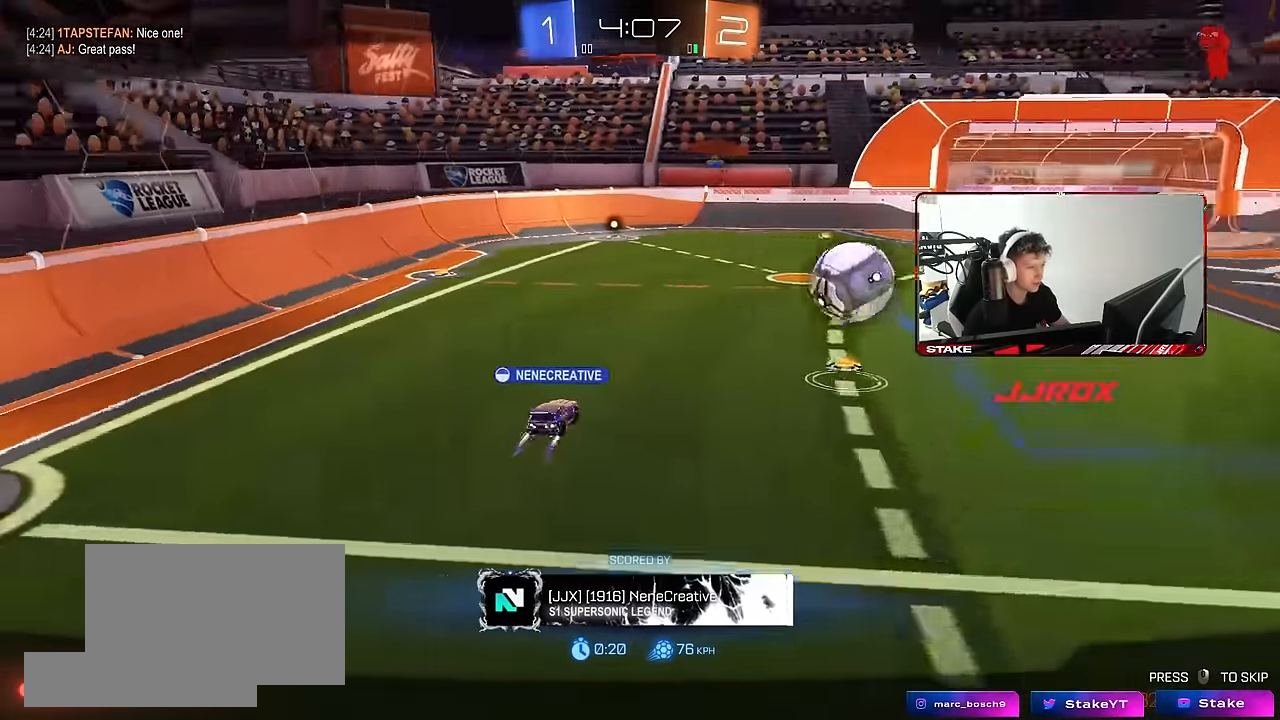
{"keys": [], "mouse": [], "events": [[184, "mouse_right", "up"], [267, "mouse_right", "down"], [467, "mouse_right", "up"]]}
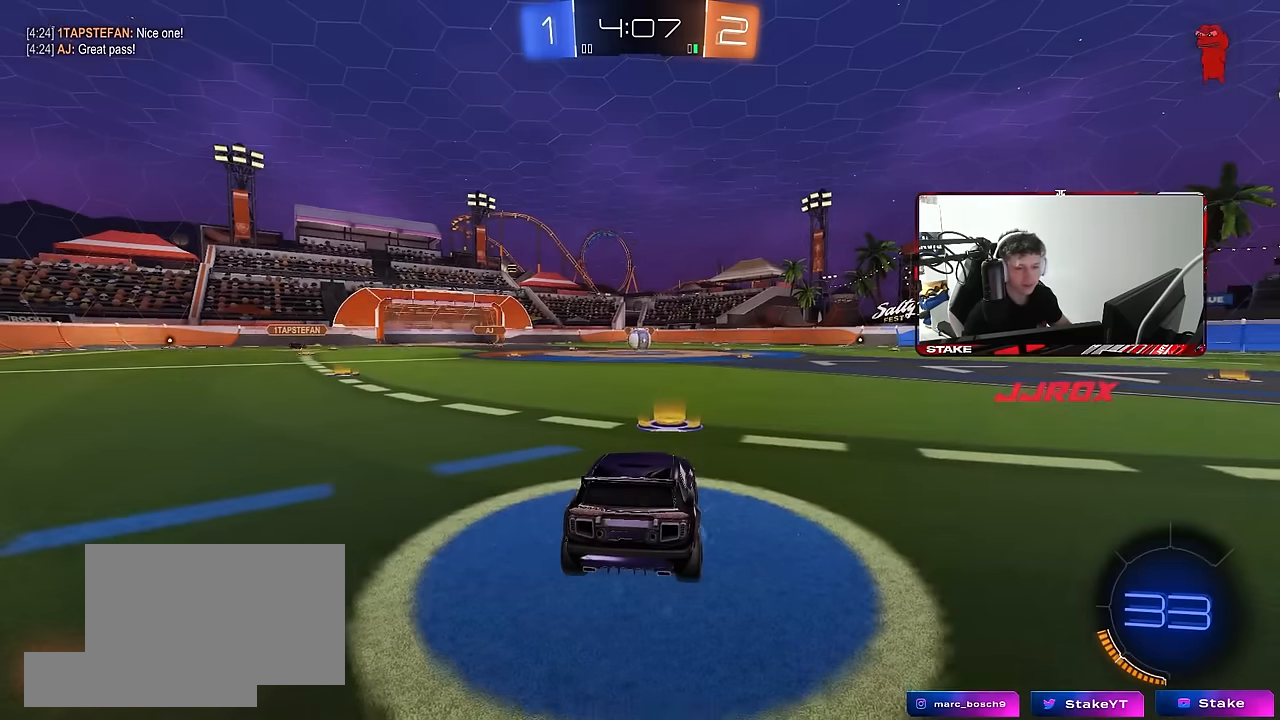
{"keys": [], "mouse": [], "events": []}
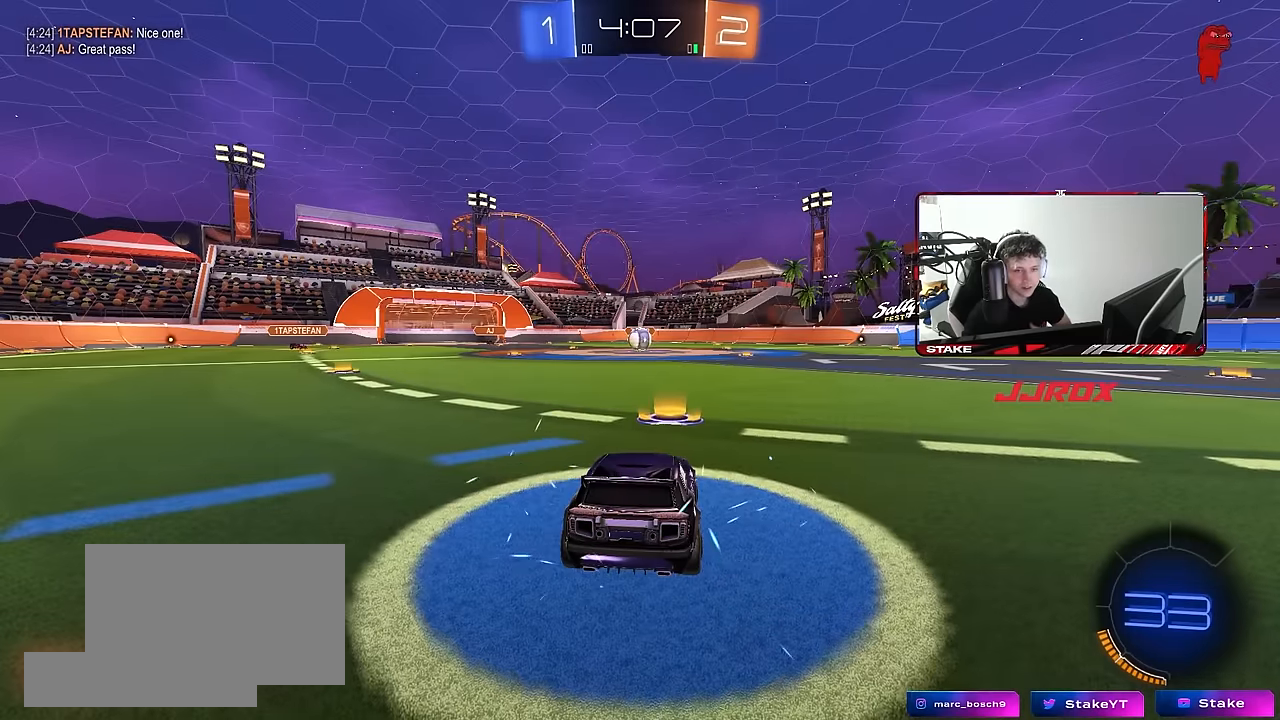
{"keys": [], "mouse": [], "events": []}
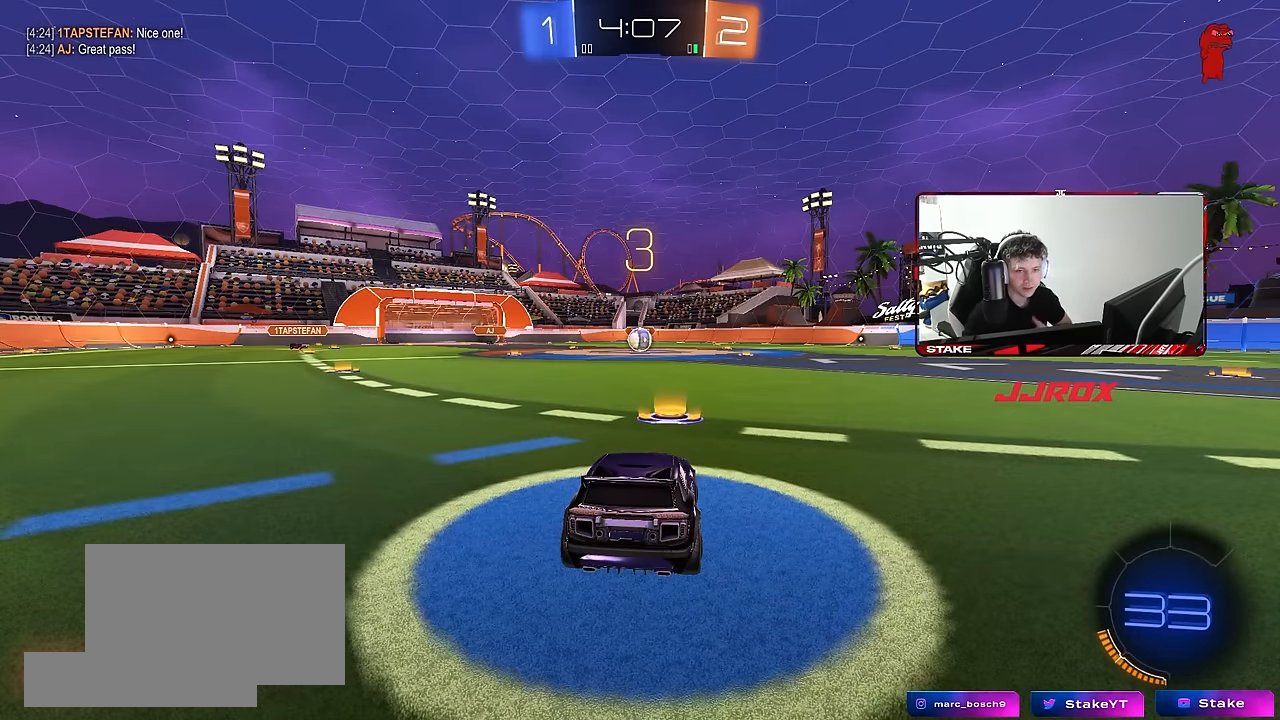
{"keys": [], "mouse": [], "events": []}
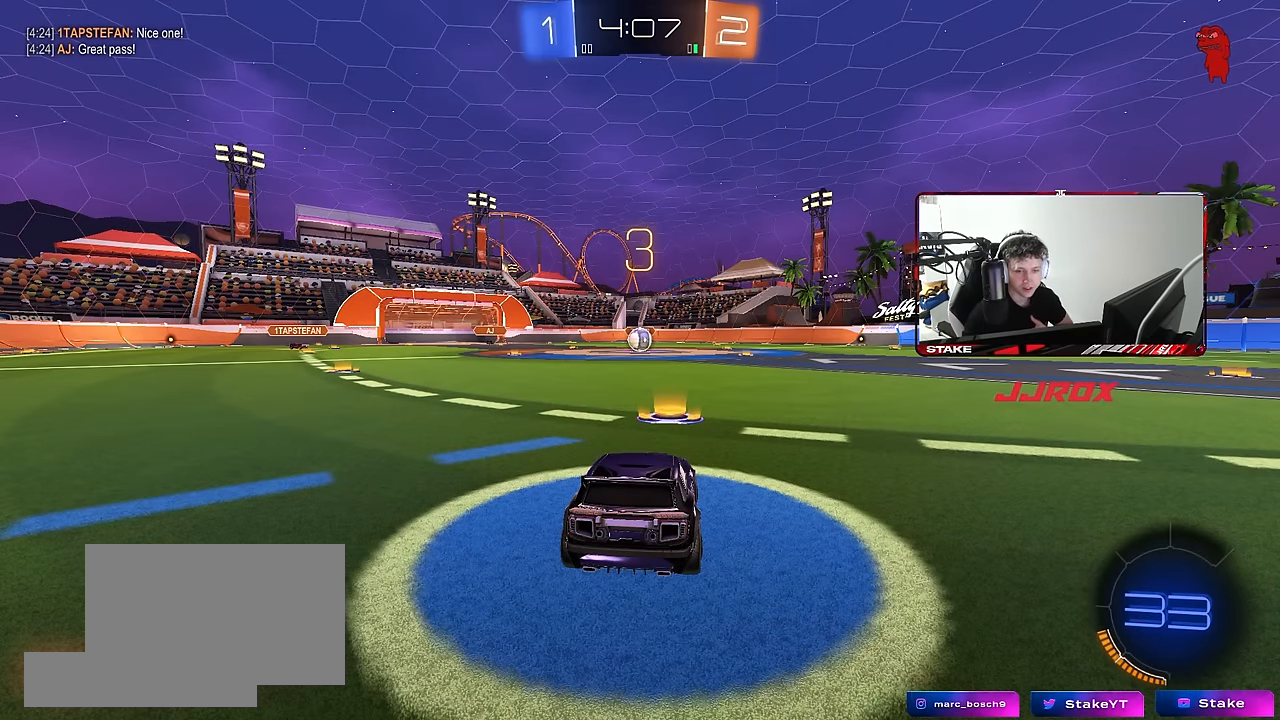
{"keys": [], "mouse": ["left"], "events": [[250, "mouse_left", "down"]]}
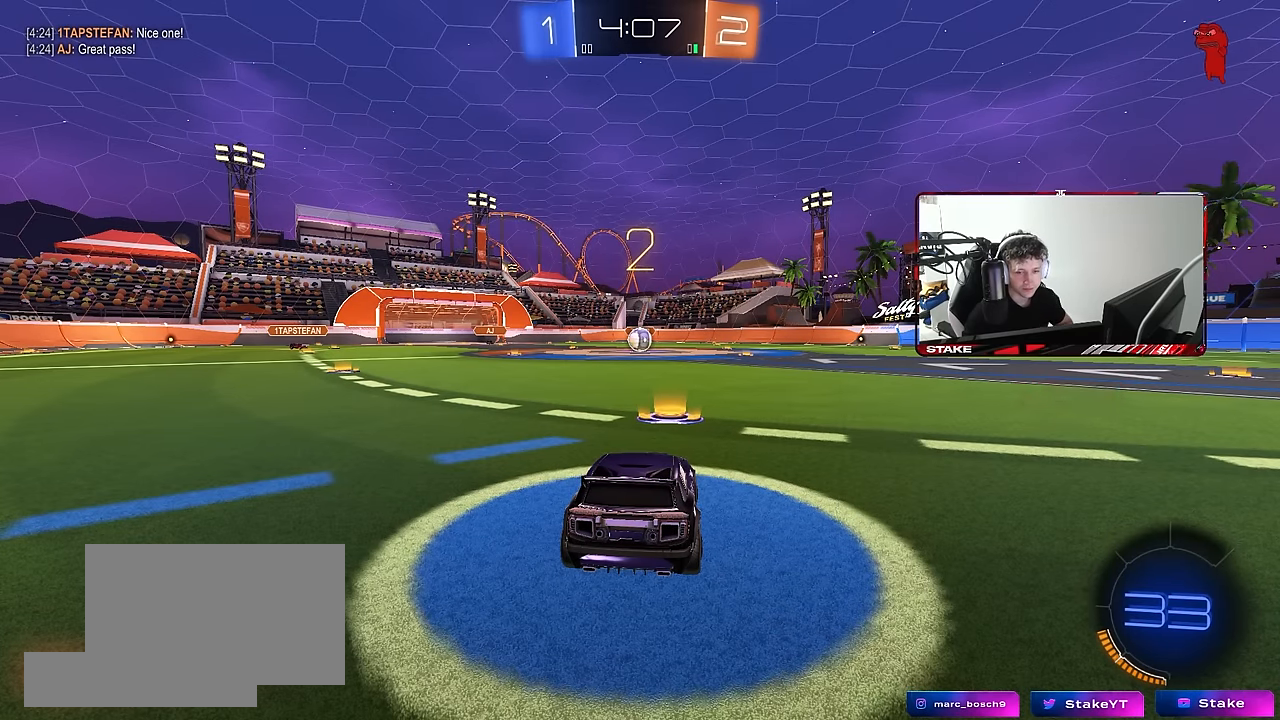
{"keys": ["w"], "mouse": ["left"], "events": [[500, "w", "down"]]}
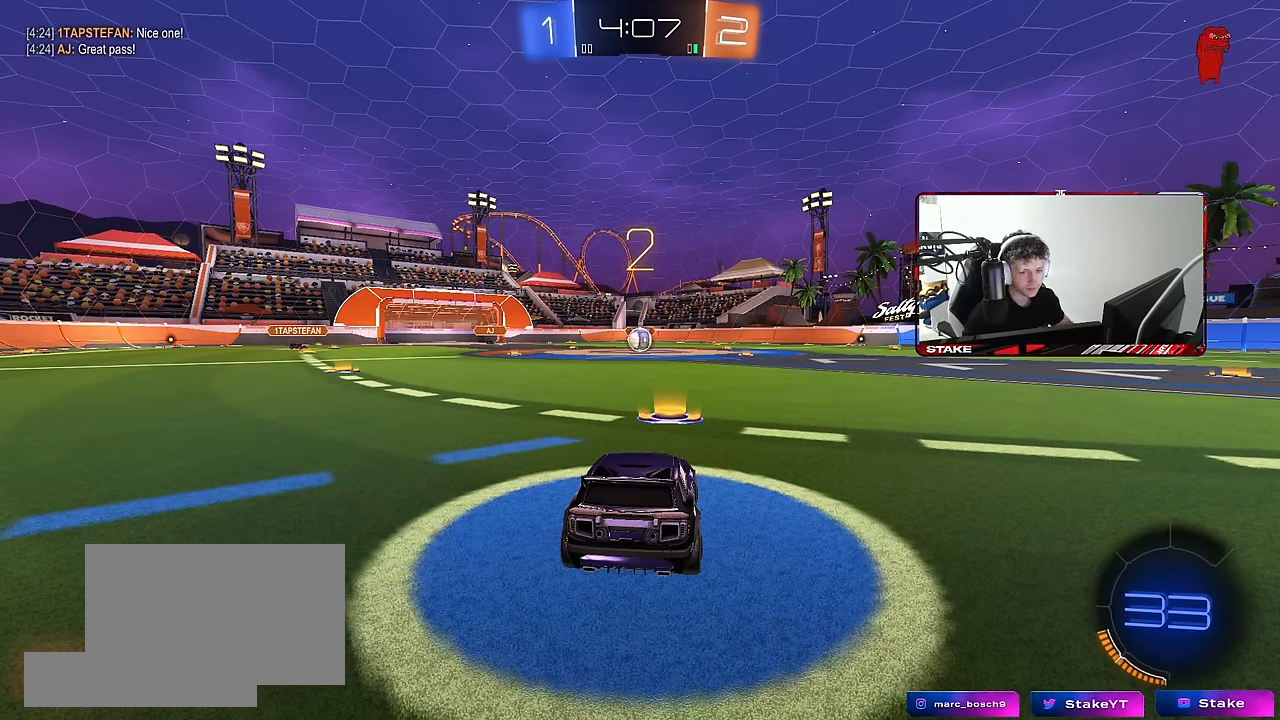
{"keys": ["w"], "mouse": ["left"], "events": []}
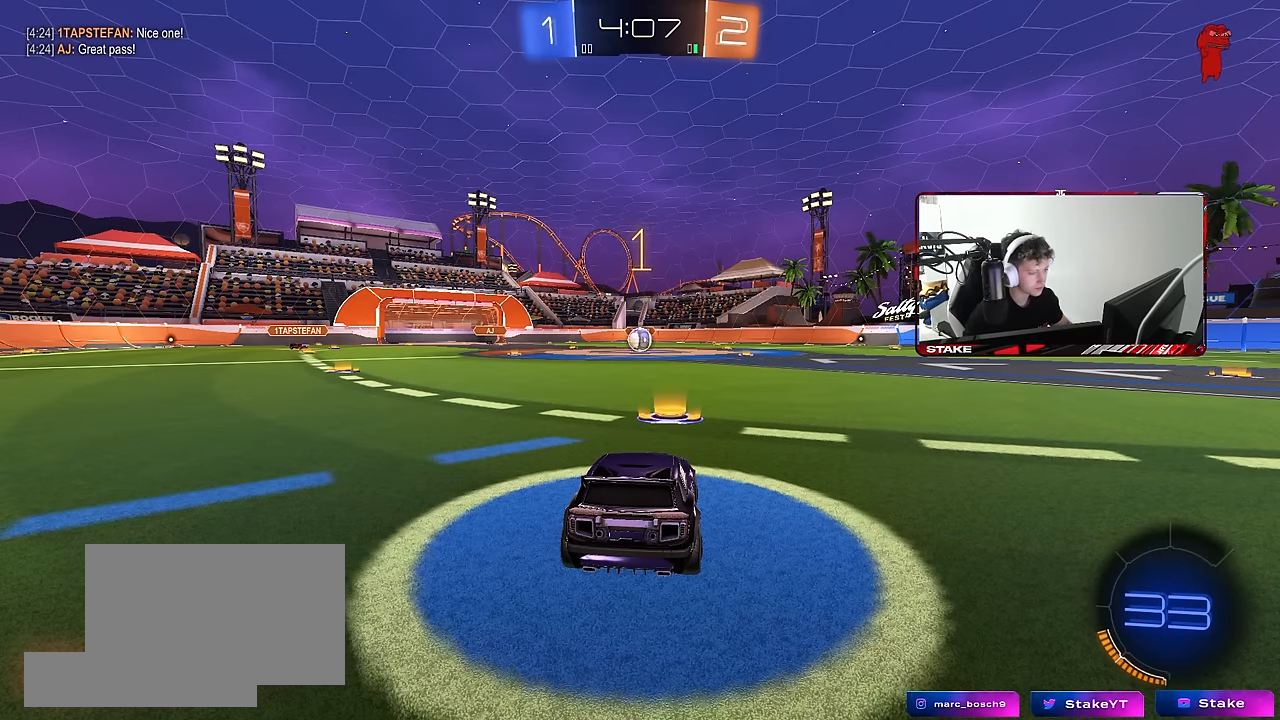
{"keys": ["w"], "mouse": ["left"], "events": []}
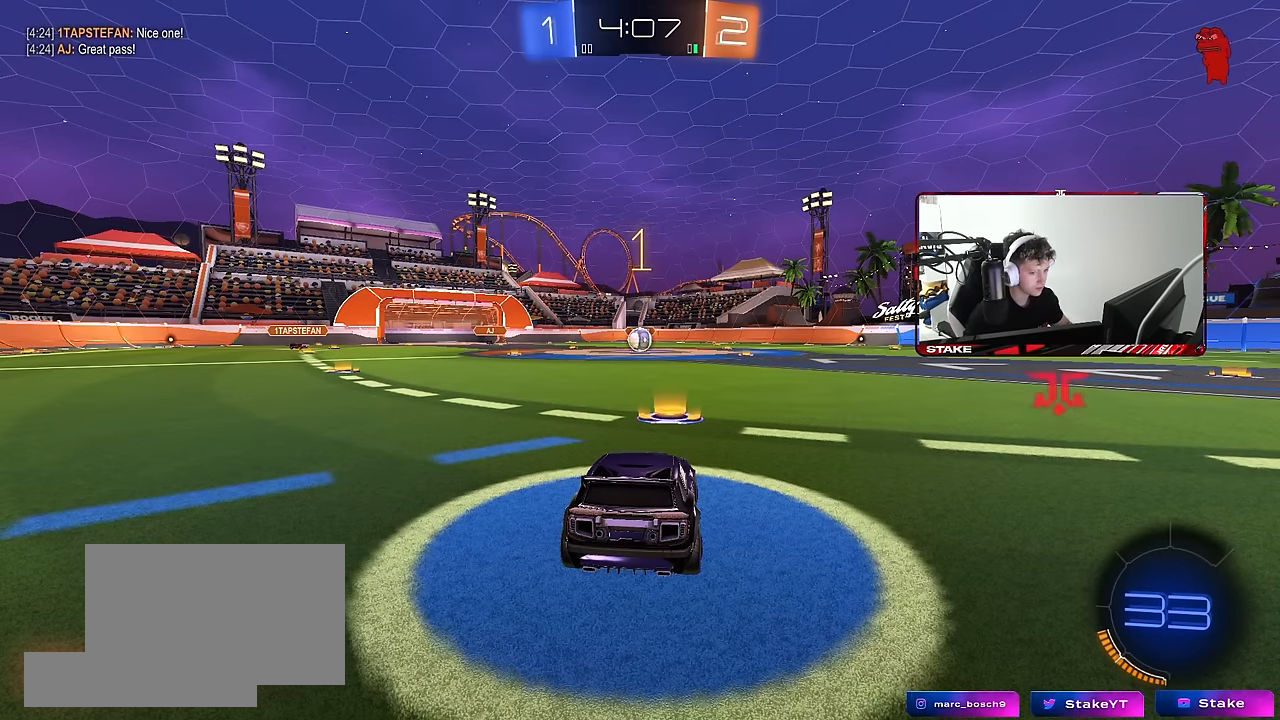
{"keys": ["a", "shift", "w"], "mouse": ["left"], "events": [[400, "d", "down"], [400, "mouse_right", "down"], [450, "d", "up"], [500, "a", "down"], [500, "mouse_right", "up"], [500, "shift", "down"]]}
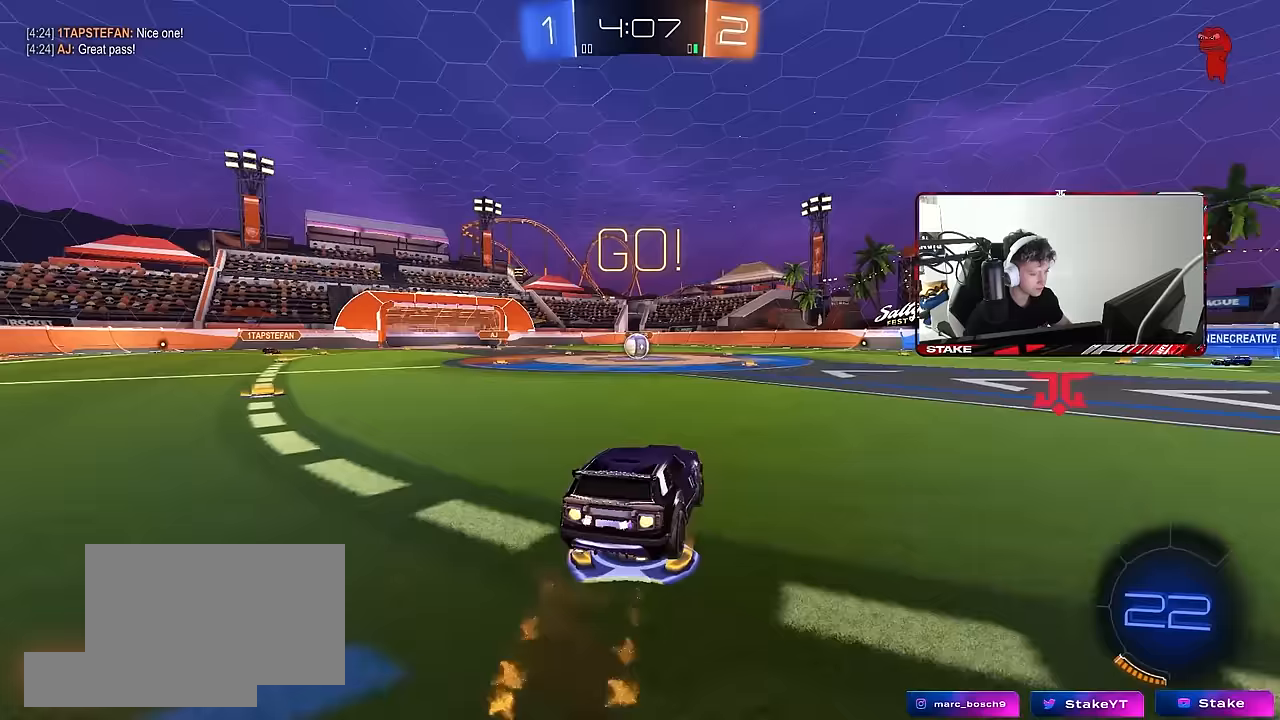
{"keys": ["a", "s", "shift"], "mouse": ["left"], "events": [[33, "mouse_right", "down"], [83, "s", "down"], [83, "w", "up"], [183, "mouse_right", "up"]]}
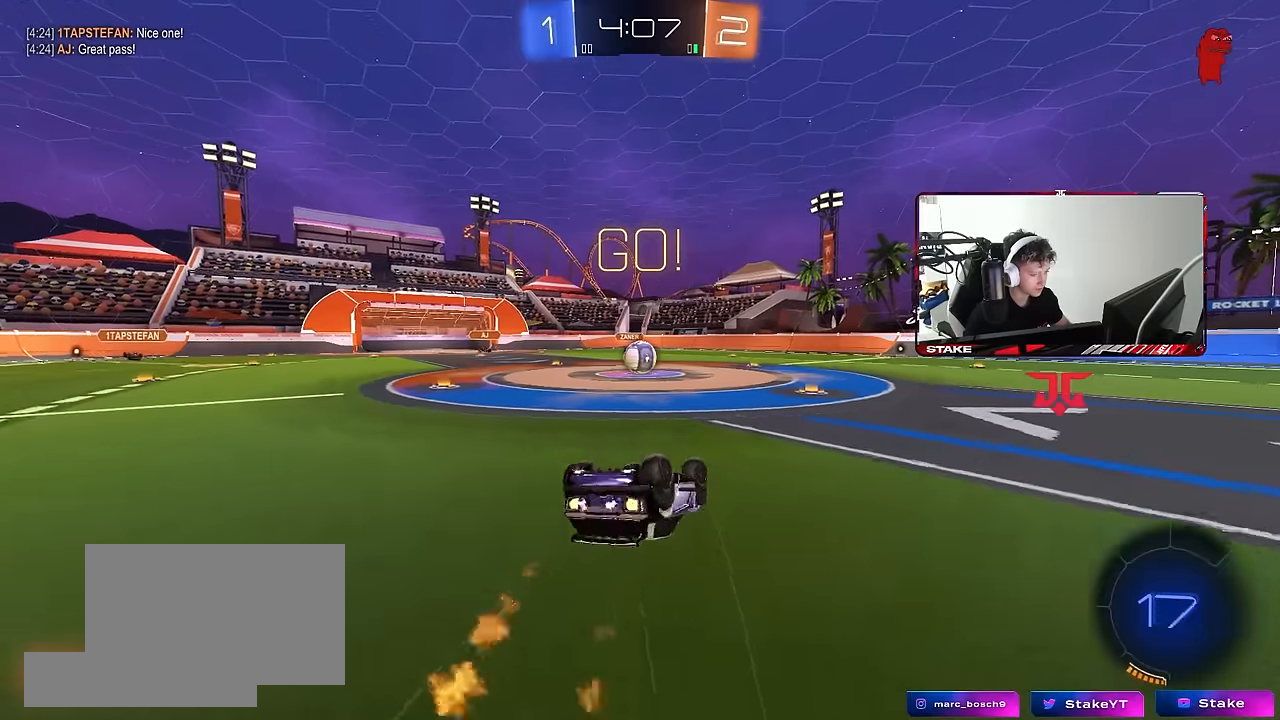
{"keys": [], "mouse": [], "events": [[50, "s", "up"], [150, "s", "down"], [333, "shift", "up"], [383, "a", "up"], [383, "mouse_left", "up"], [433, "d", "down"], [433, "s", "up"], [483, "d", "up"]]}
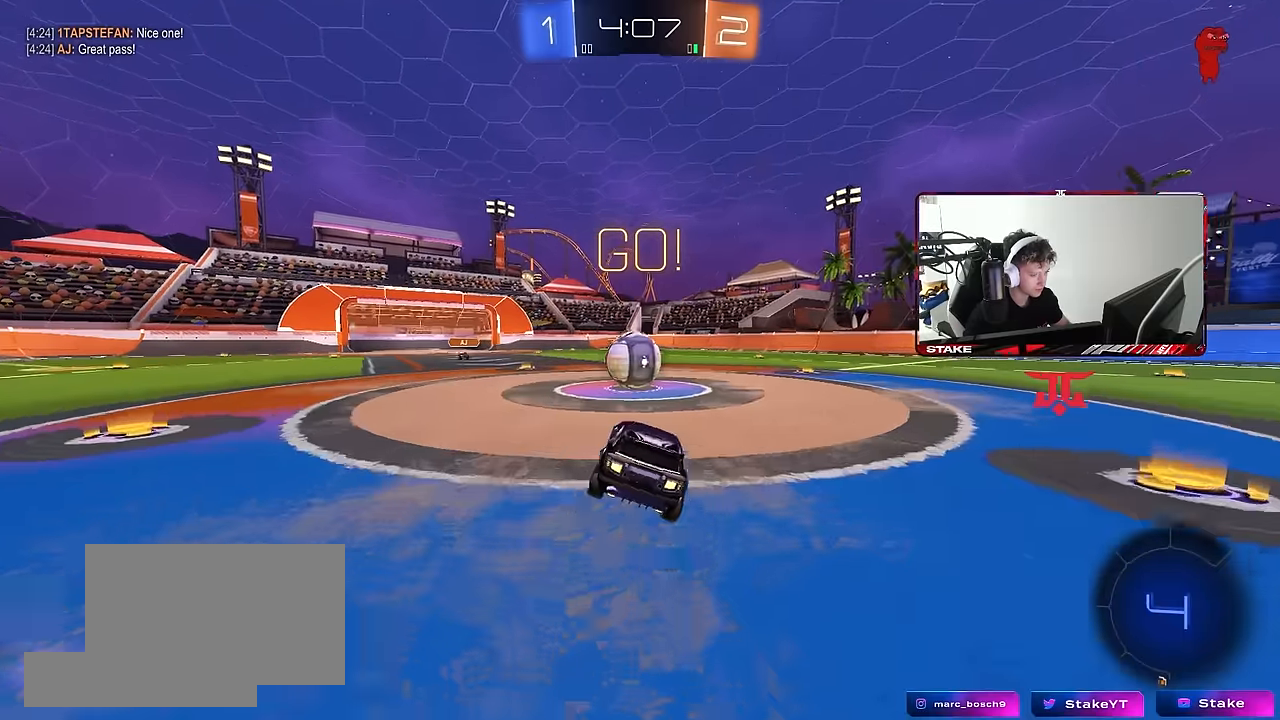
{"keys": ["d", "s", "shift"], "mouse": ["left", "right"], "events": [[217, "mouse_left", "down"], [217, "mouse_right", "down"], [217, "w", "down"], [300, "d", "down"], [300, "shift", "down"], [350, "mouse_right", "up"], [400, "mouse_right", "down"], [450, "w", "up"], [500, "s", "down"]]}
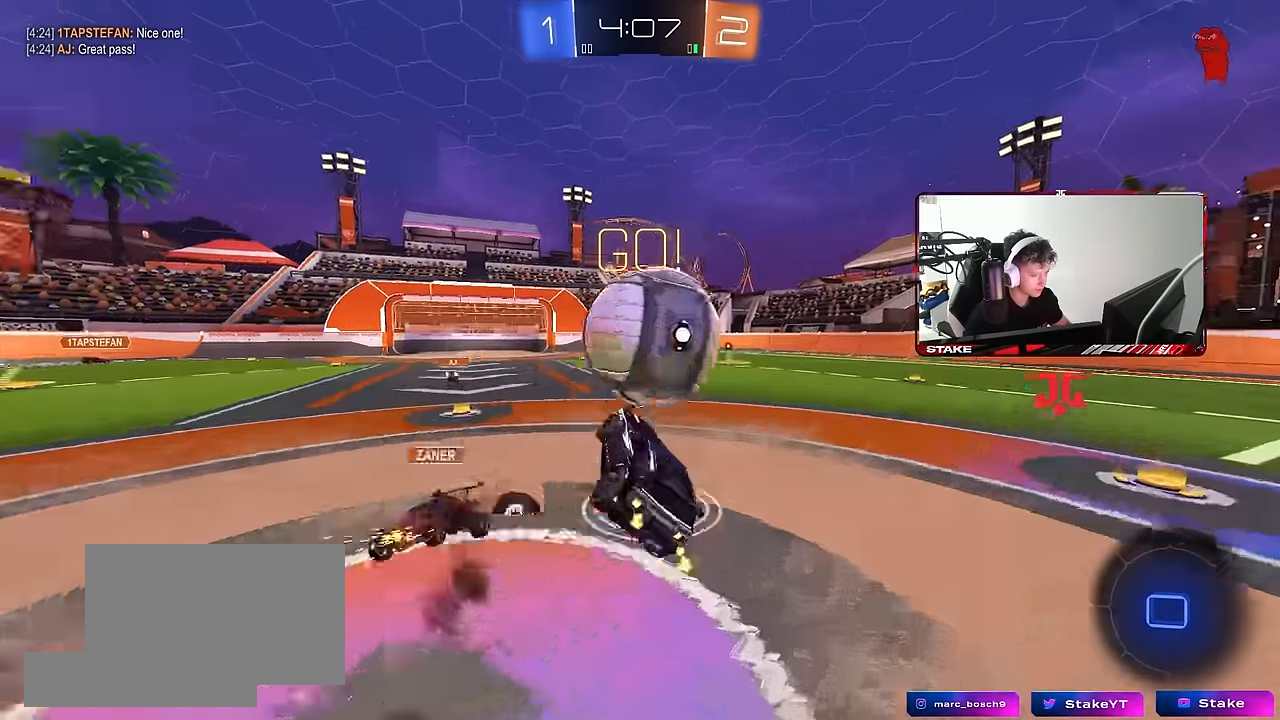
{"keys": ["d", "shift"], "mouse": [], "events": [[133, "mouse_left", "up"], [133, "mouse_right", "up"], [417, "s", "up"]]}
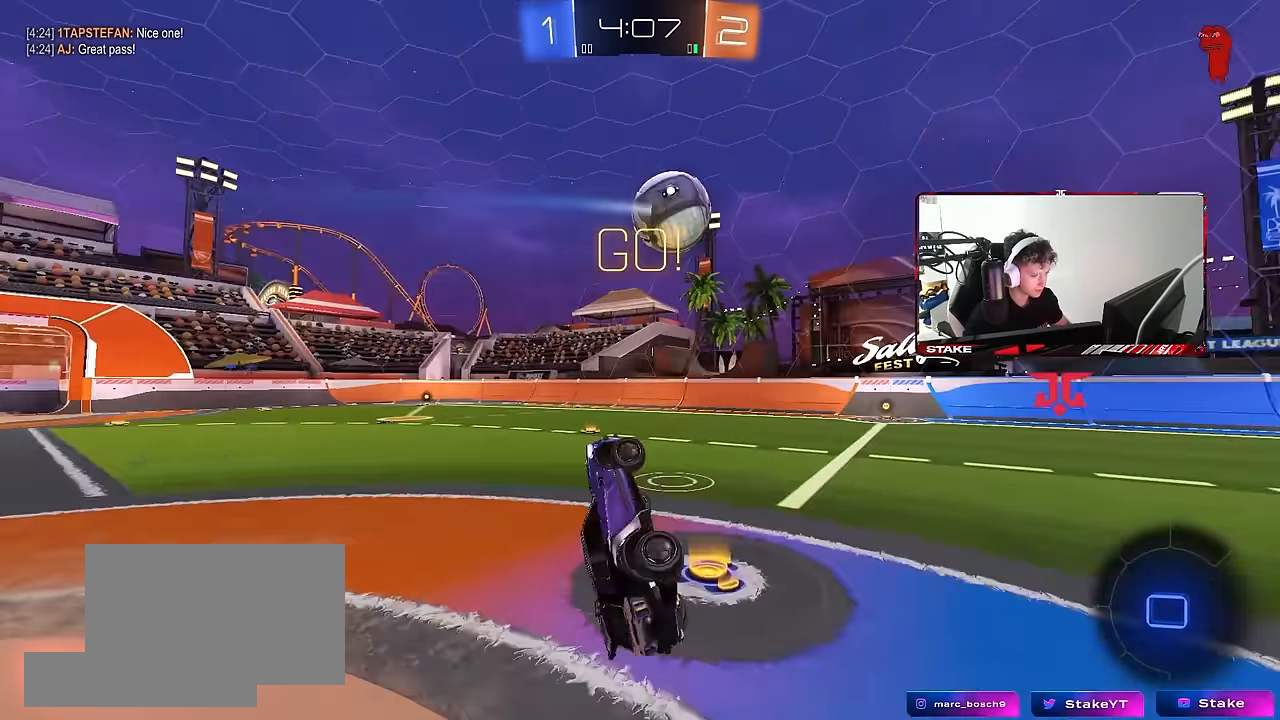
{"keys": [], "mouse": ["left"], "events": [[50, "w", "down"], [150, "shift", "up"], [200, "d", "up"], [200, "mouse_left", "down"], [200, "w", "up"]]}
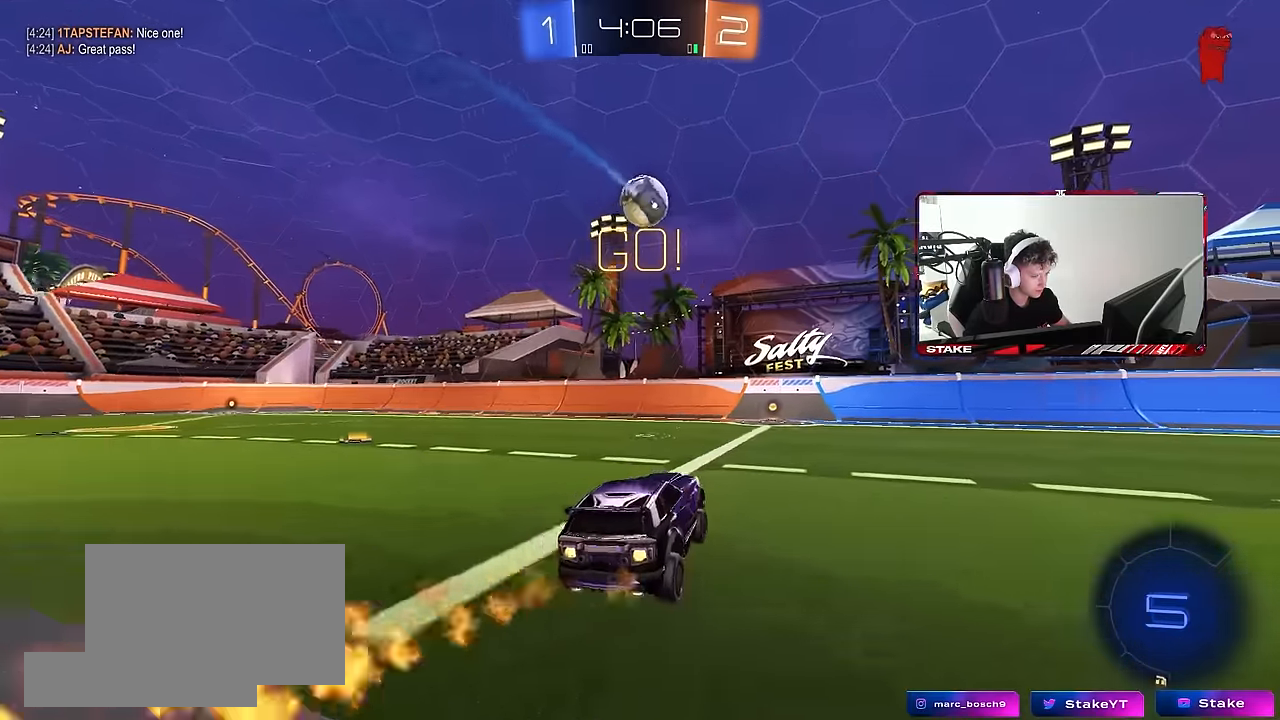
{"keys": ["w"], "mouse": ["right"], "events": [[167, "w", "down"], [217, "a", "down"], [217, "mouse_right", "down"], [267, "a", "up"], [300, "mouse_right", "up"], [350, "mouse_right", "down"], [400, "mouse_left", "up"]]}
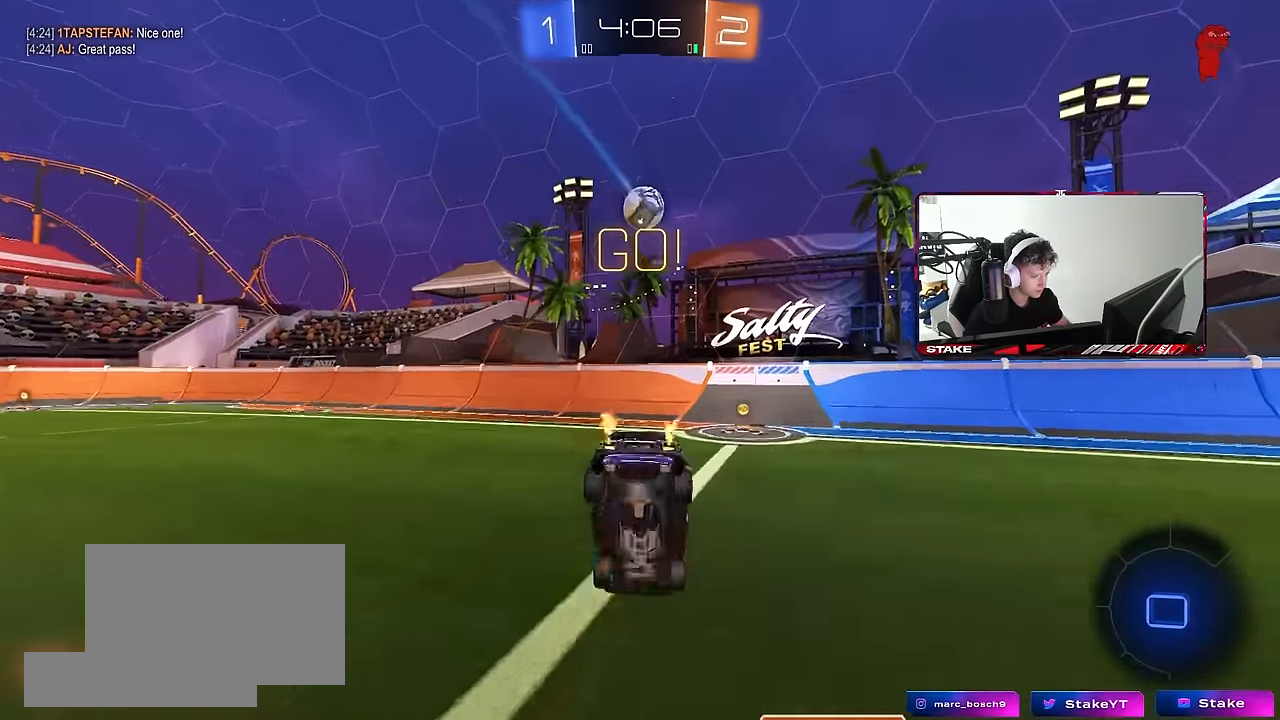
{"keys": ["space"], "mouse": [], "events": [[33, "mouse_right", "up"], [417, "space", "down"], [417, "w", "up"]]}
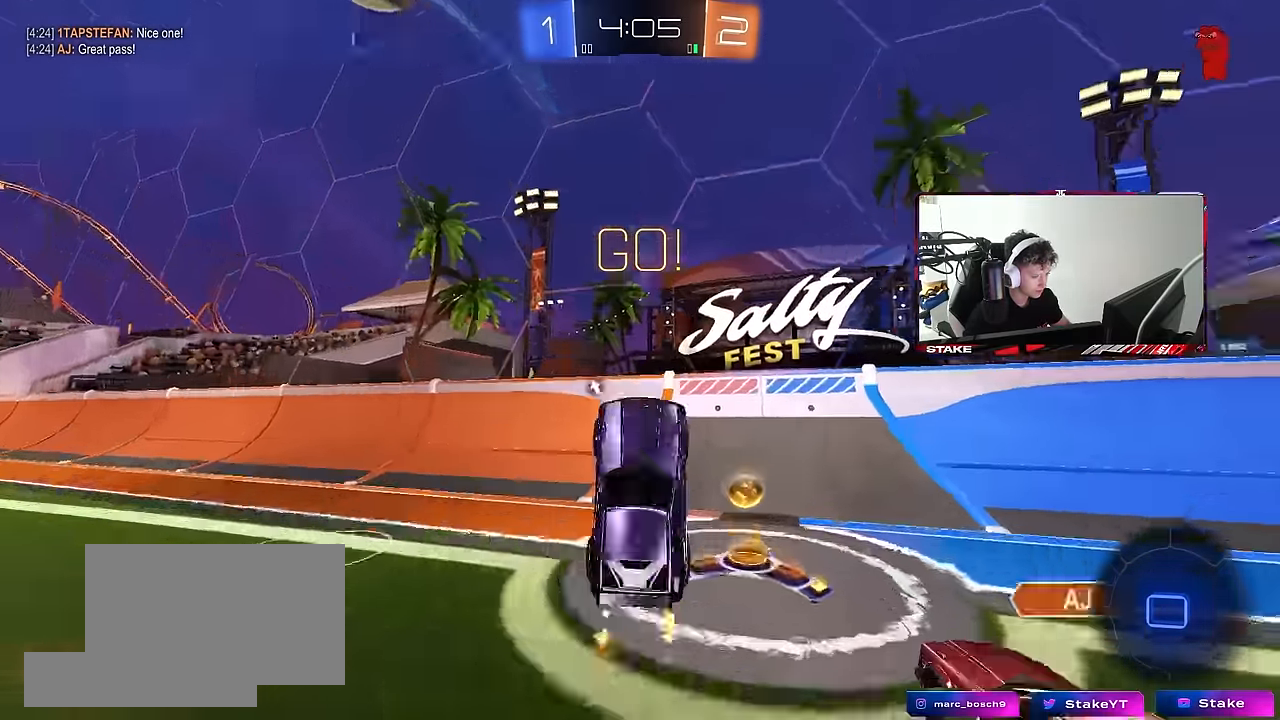
{"keys": ["a", "shift", "w"], "mouse": [], "events": [[50, "d", "down"], [50, "space", "up"], [100, "d", "up"], [150, "a", "down"], [200, "space", "down"], [200, "w", "down"], [317, "shift", "down"], [383, "space", "up"]]}
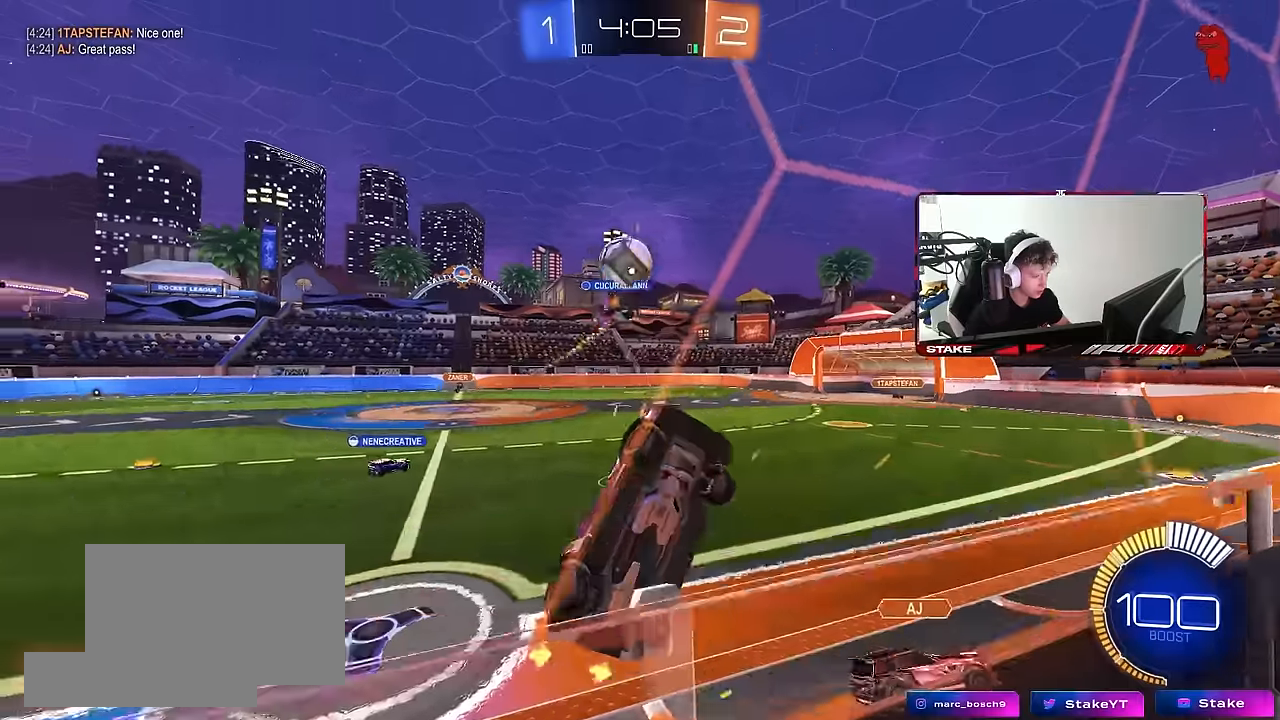
{"keys": ["w"], "mouse": ["left"], "events": [[66, "shift", "up"], [300, "a", "up"], [350, "d", "down"], [350, "mouse_left", "down"], [450, "d", "up"]]}
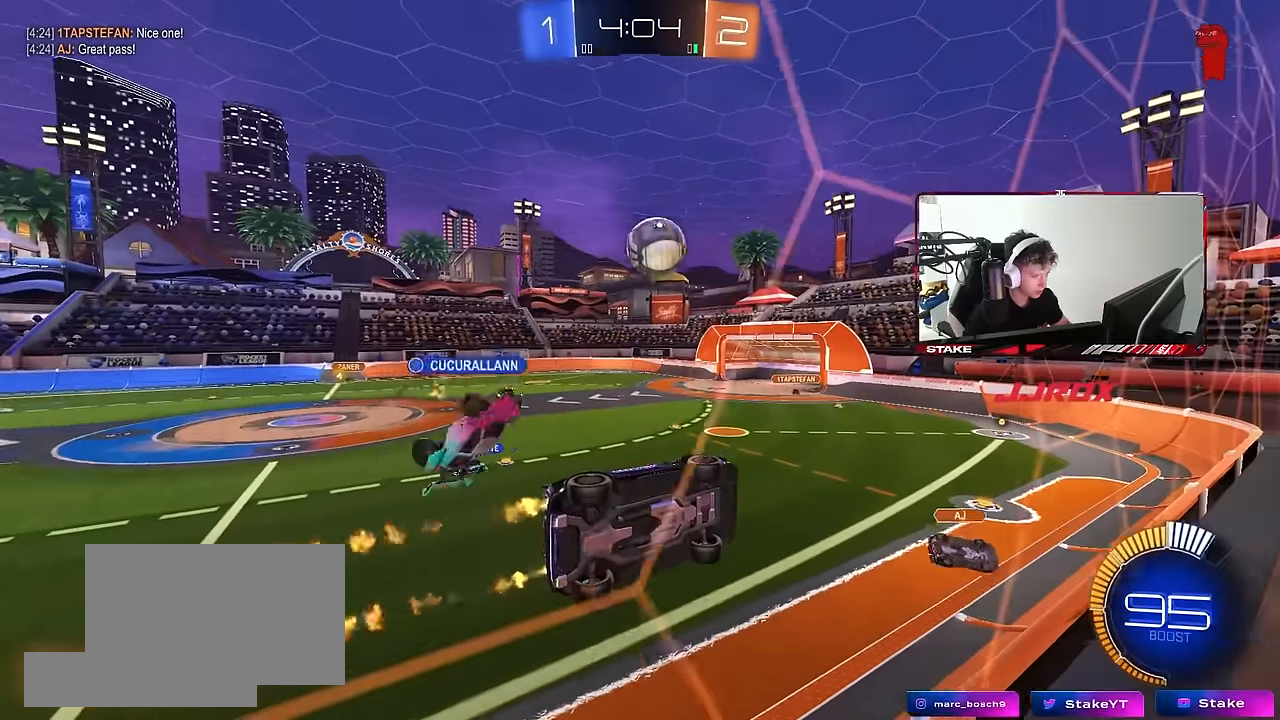
{"keys": ["a", "shift"], "mouse": ["left", "right"], "events": [[183, "d", "down"], [316, "d", "up"], [366, "mouse_right", "down"], [366, "w", "up"], [416, "a", "down"], [416, "shift", "down"]]}
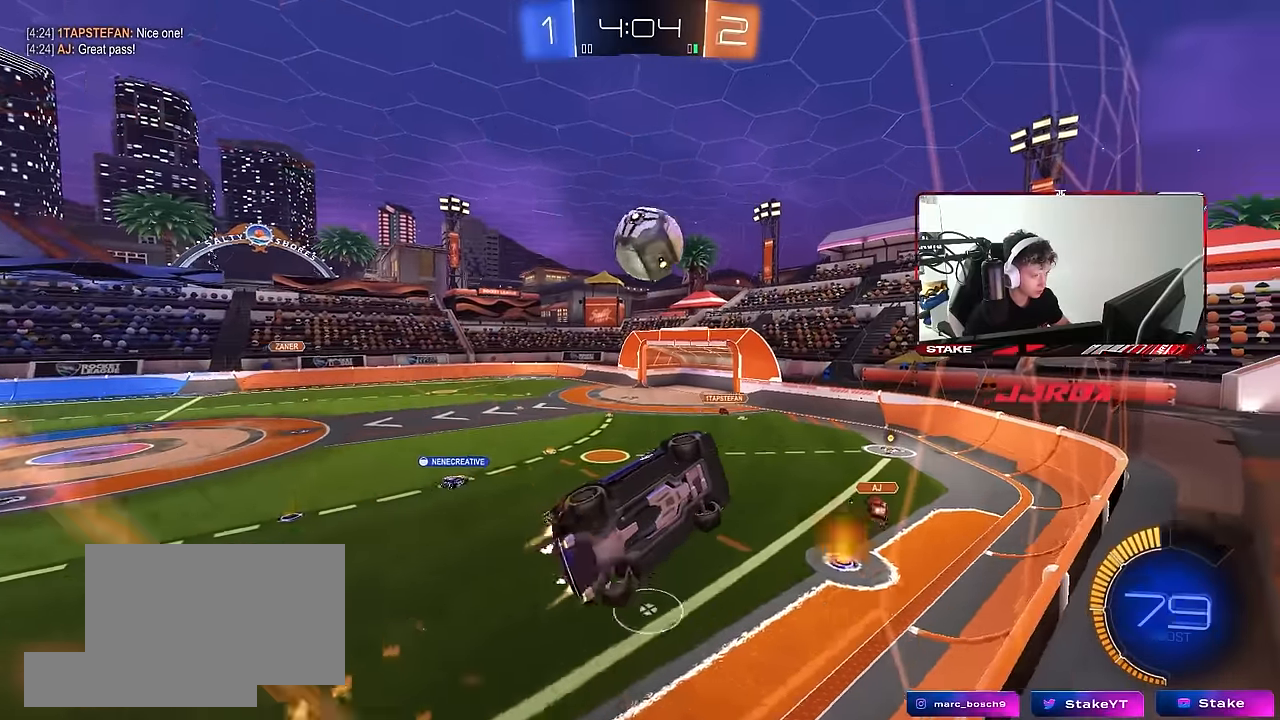
{"keys": ["a", "w"], "mouse": [], "events": [[50, "s", "down"], [100, "mouse_right", "up"], [150, "d", "down"], [150, "mouse_left", "up"], [200, "a", "up"], [200, "s", "up"], [200, "shift", "up"], [283, "a", "down"], [283, "d", "up"], [283, "mouse_left", "down"], [283, "w", "down"], [383, "mouse_left", "up"]]}
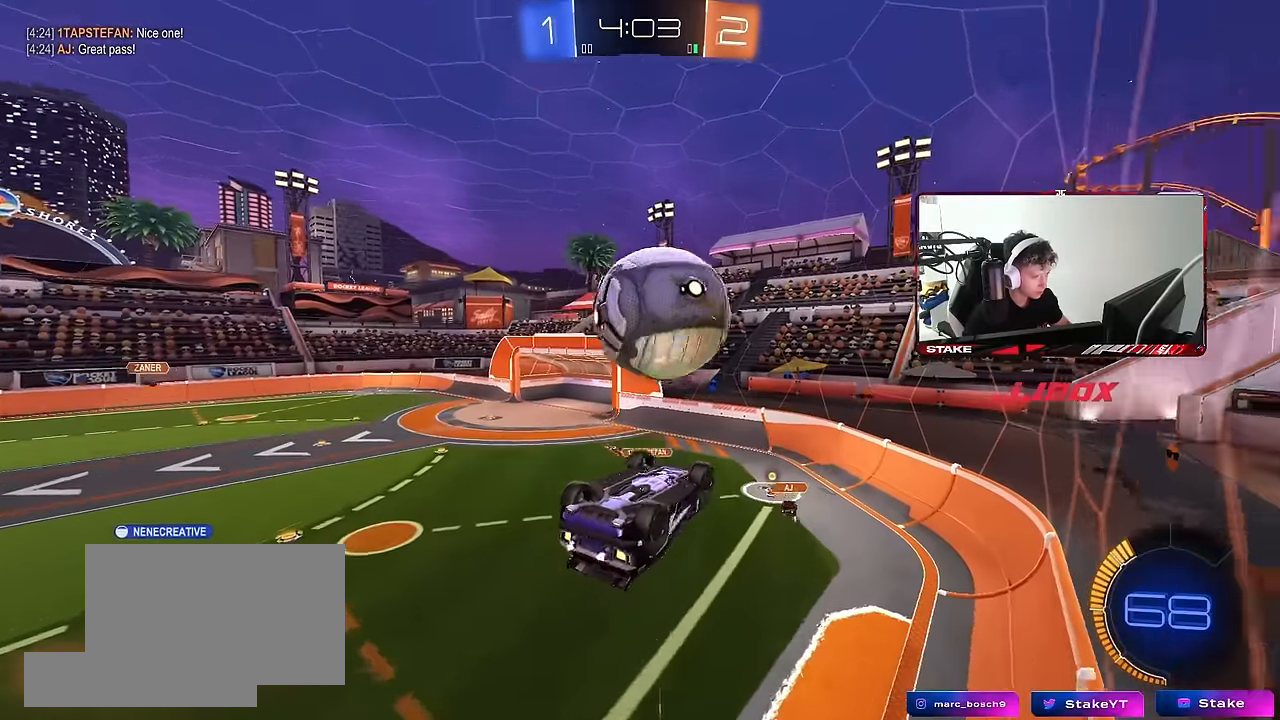
{"keys": ["a", "s"], "mouse": [], "events": [[16, "mouse_right", "down"], [166, "mouse_right", "up"], [166, "shift", "down"], [216, "w", "up"], [266, "s", "down"], [350, "shift", "up"]]}
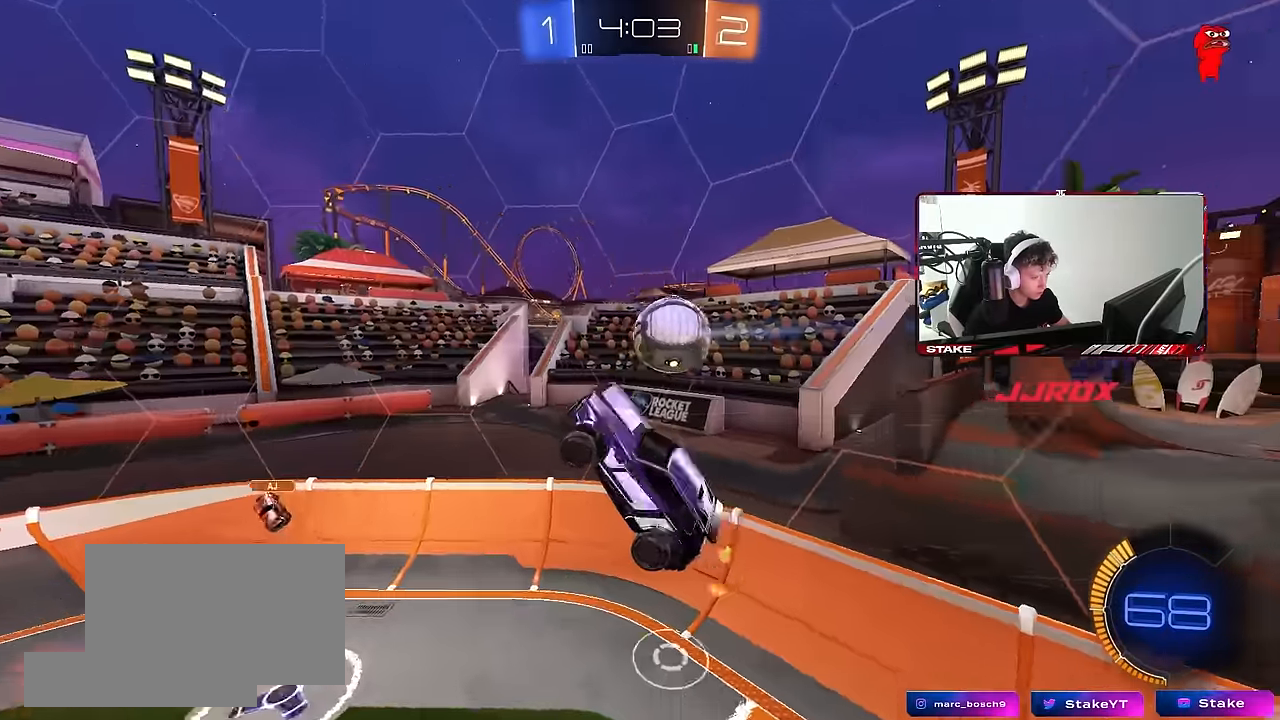
{"keys": ["d", "s", "shift"], "mouse": [], "events": [[316, "a", "up"], [366, "d", "down"], [416, "shift", "down"]]}
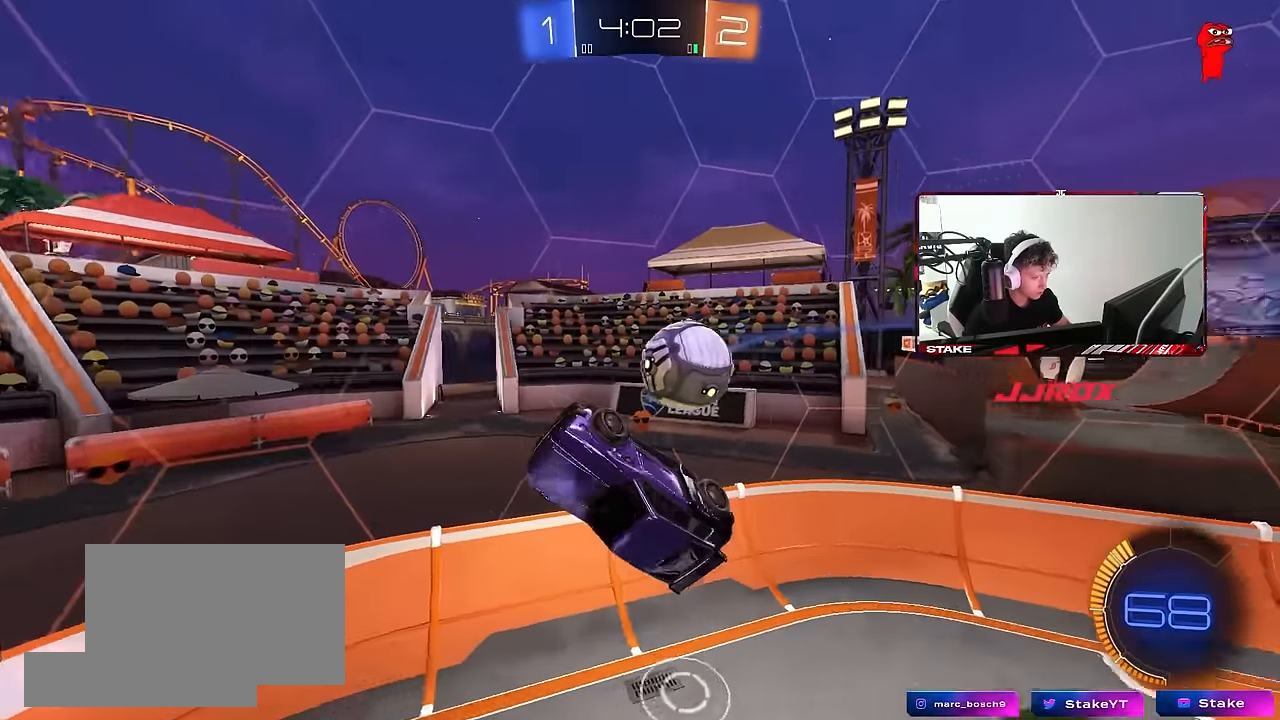
{"keys": [], "mouse": [], "events": [[50, "a", "down"], [50, "d", "up"], [150, "shift", "up"], [333, "a", "up"], [333, "s", "up"]]}
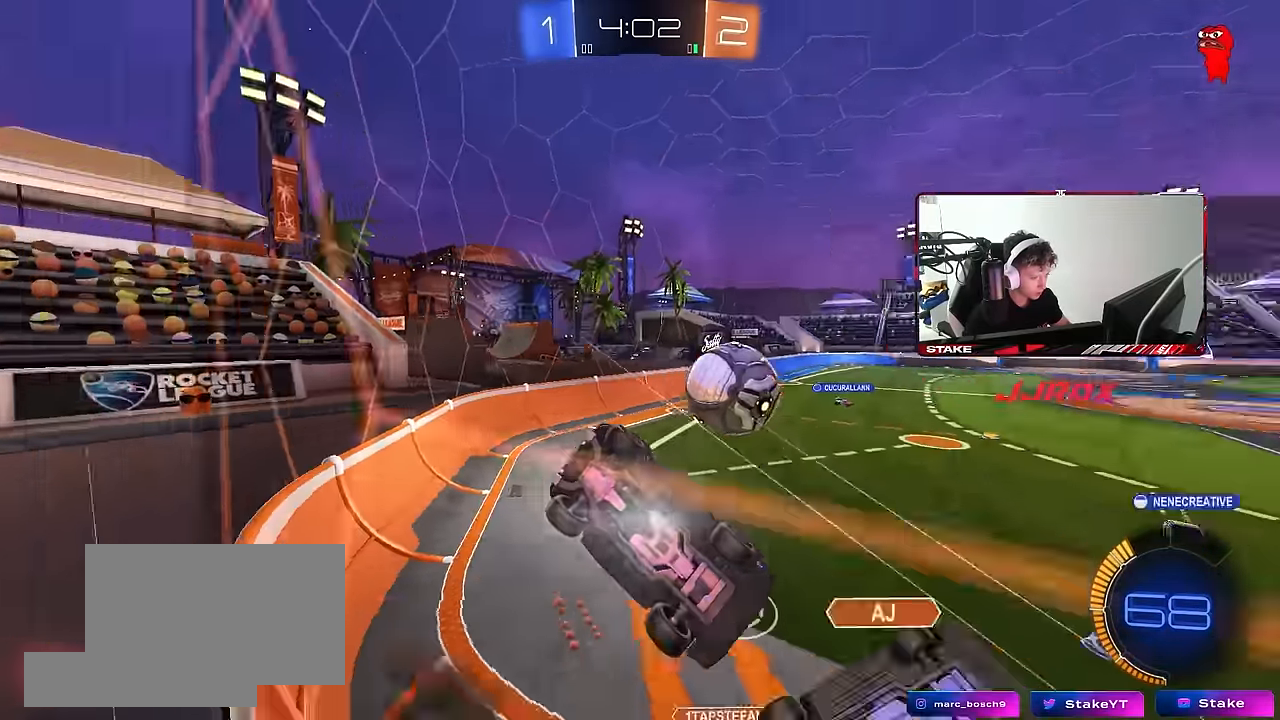
{"keys": ["d", "shift"], "mouse": [], "events": [[16, "d", "down"], [16, "w", "down"], [66, "mouse_left", "down"], [166, "mouse_right", "down"], [216, "d", "up"], [216, "w", "up"], [250, "d", "down"], [300, "s", "down"], [300, "shift", "down"], [350, "mouse_left", "up"], [400, "mouse_right", "up"], [500, "s", "up"]]}